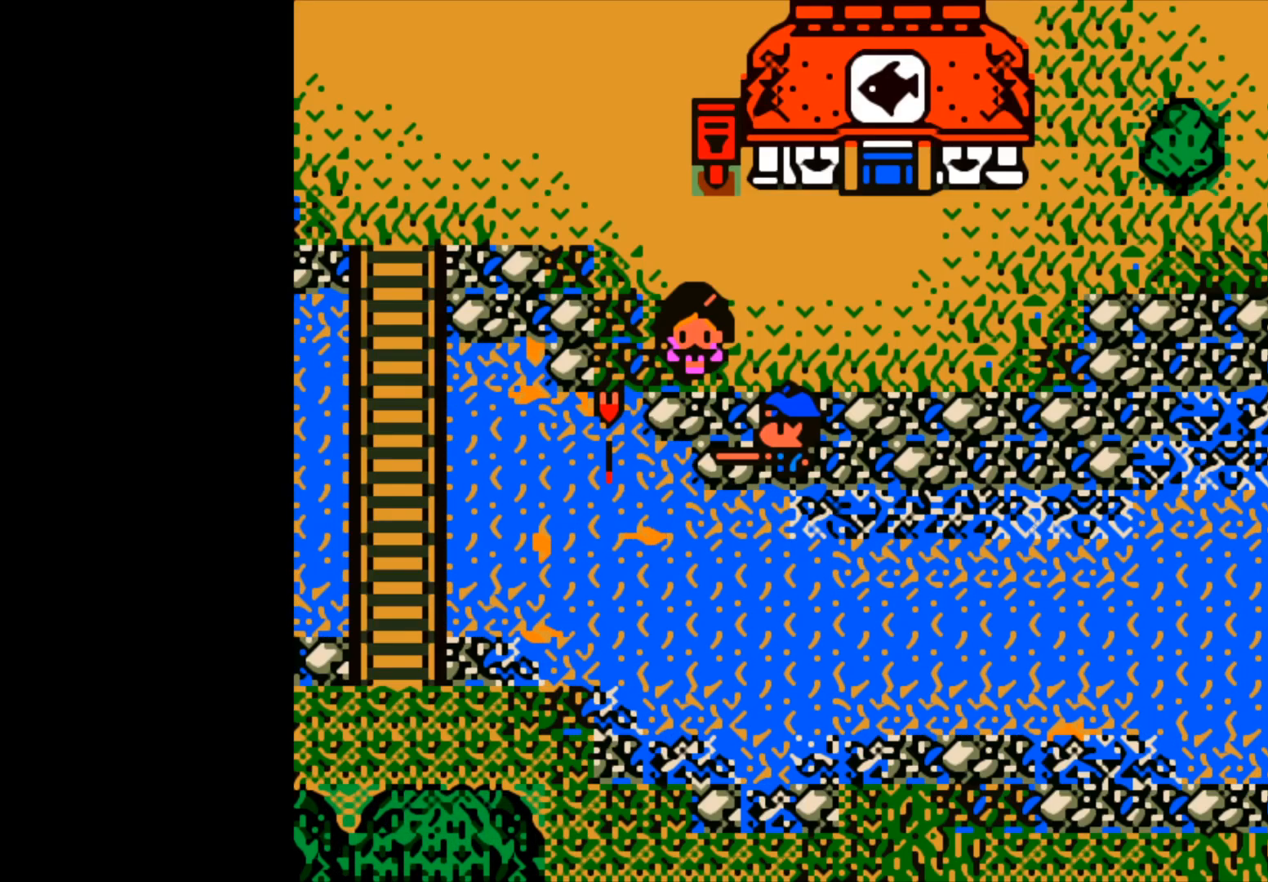
Gameplay with a controller (Xbox layout); each line is a JSON object with the inputs held at the frame after it. "events" lists button and stick changes between this image and that frame as [ms after this image, input, new state], when the widget could be followed in between. Not read: right_stick.
{"buttons": [], "left_stick": "center", "events": []}
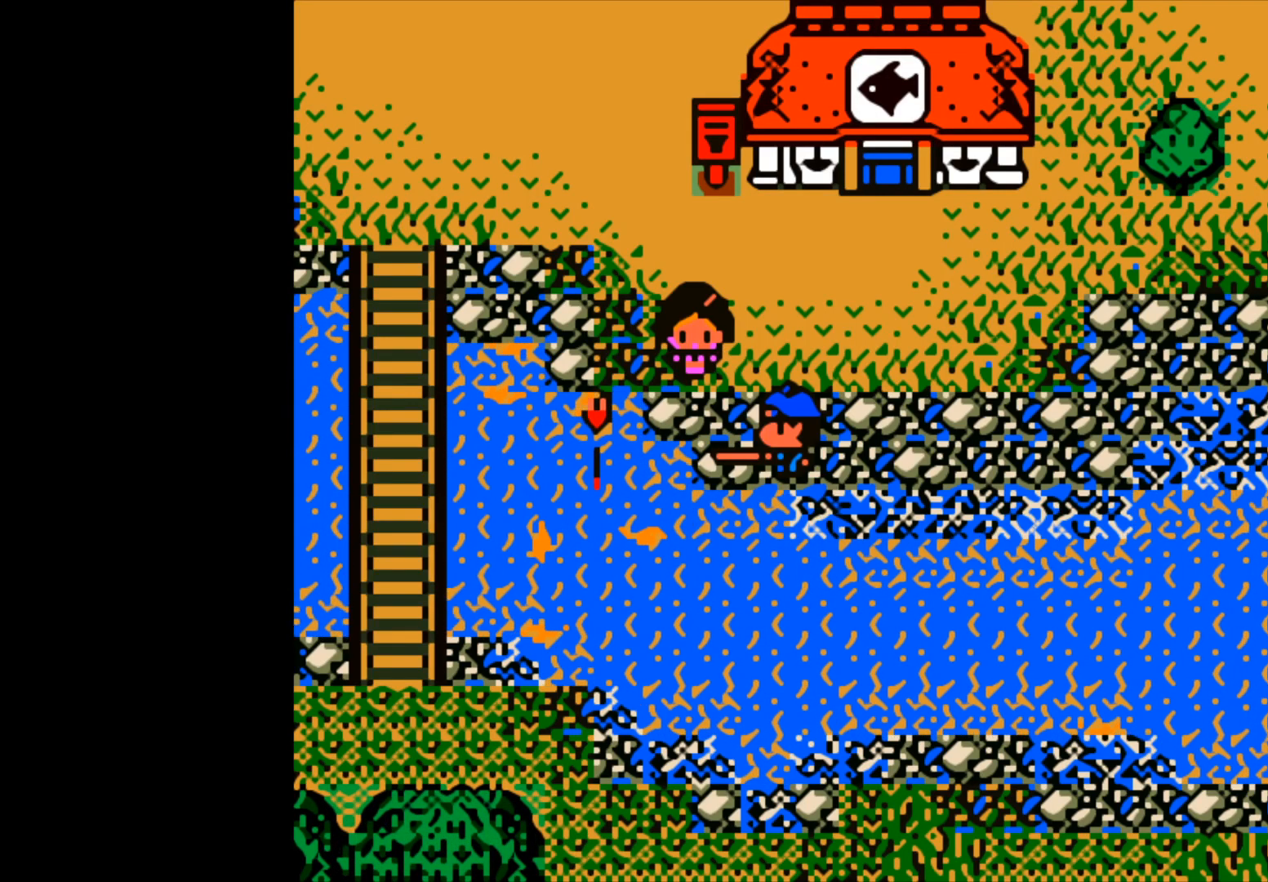
{"buttons": [], "left_stick": "center", "events": []}
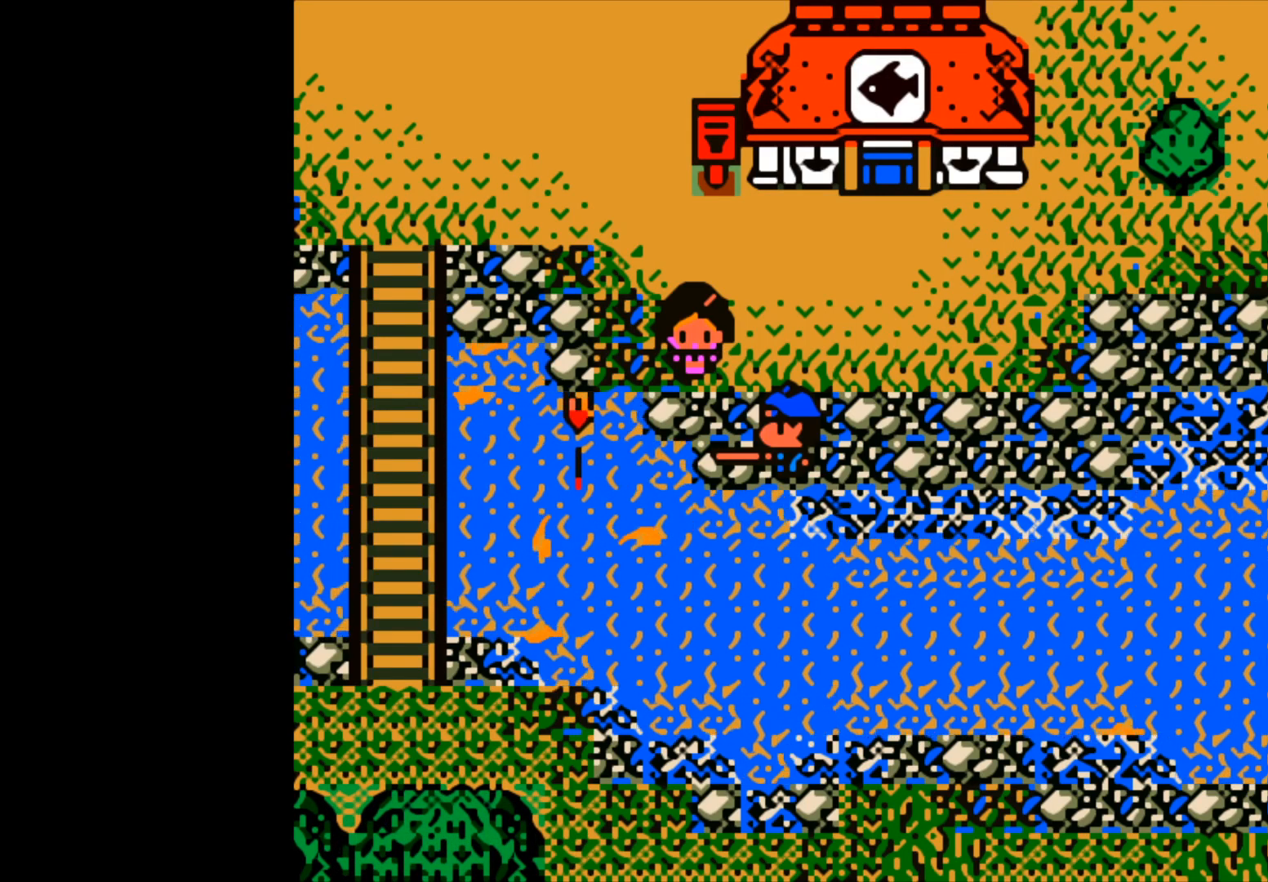
{"buttons": [], "left_stick": "center", "events": []}
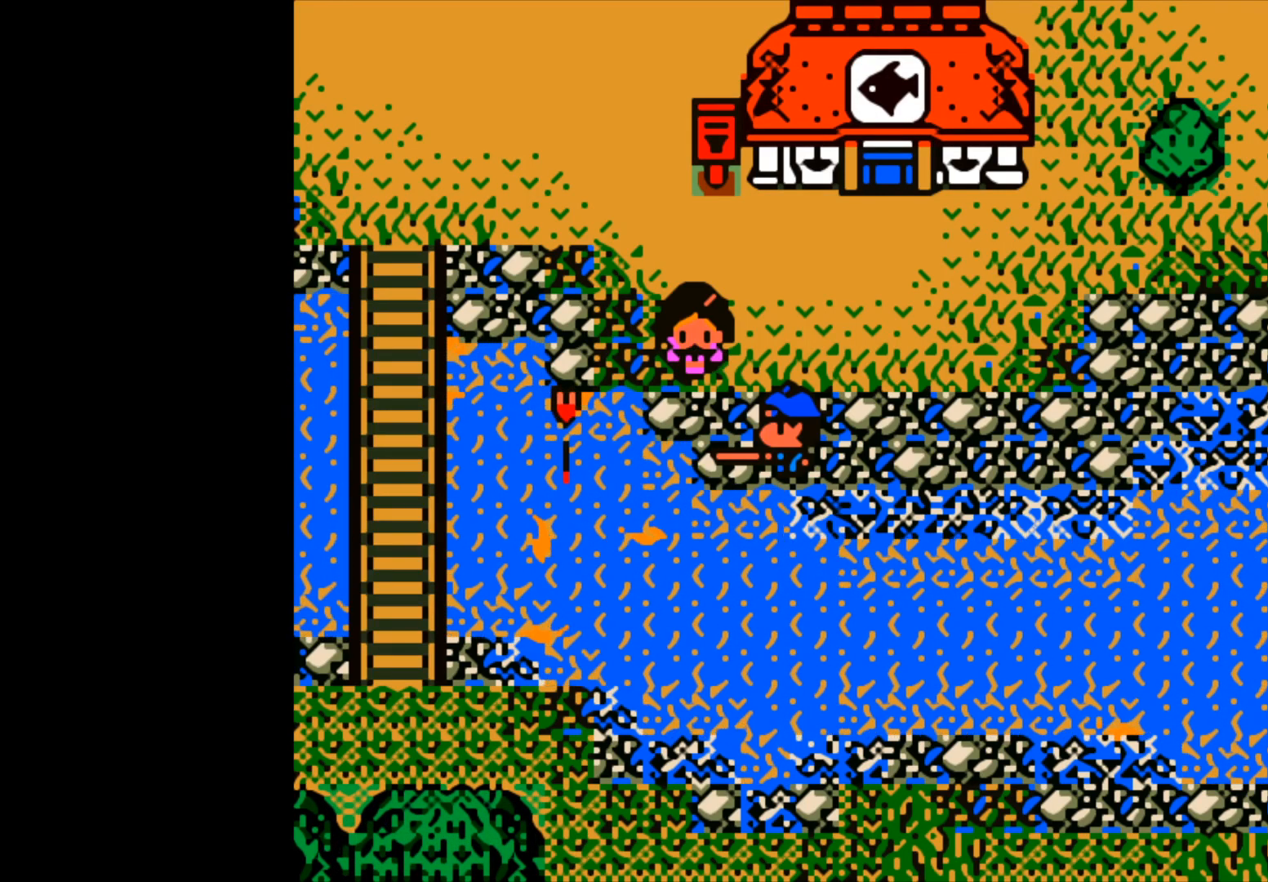
{"buttons": [], "left_stick": "center", "events": []}
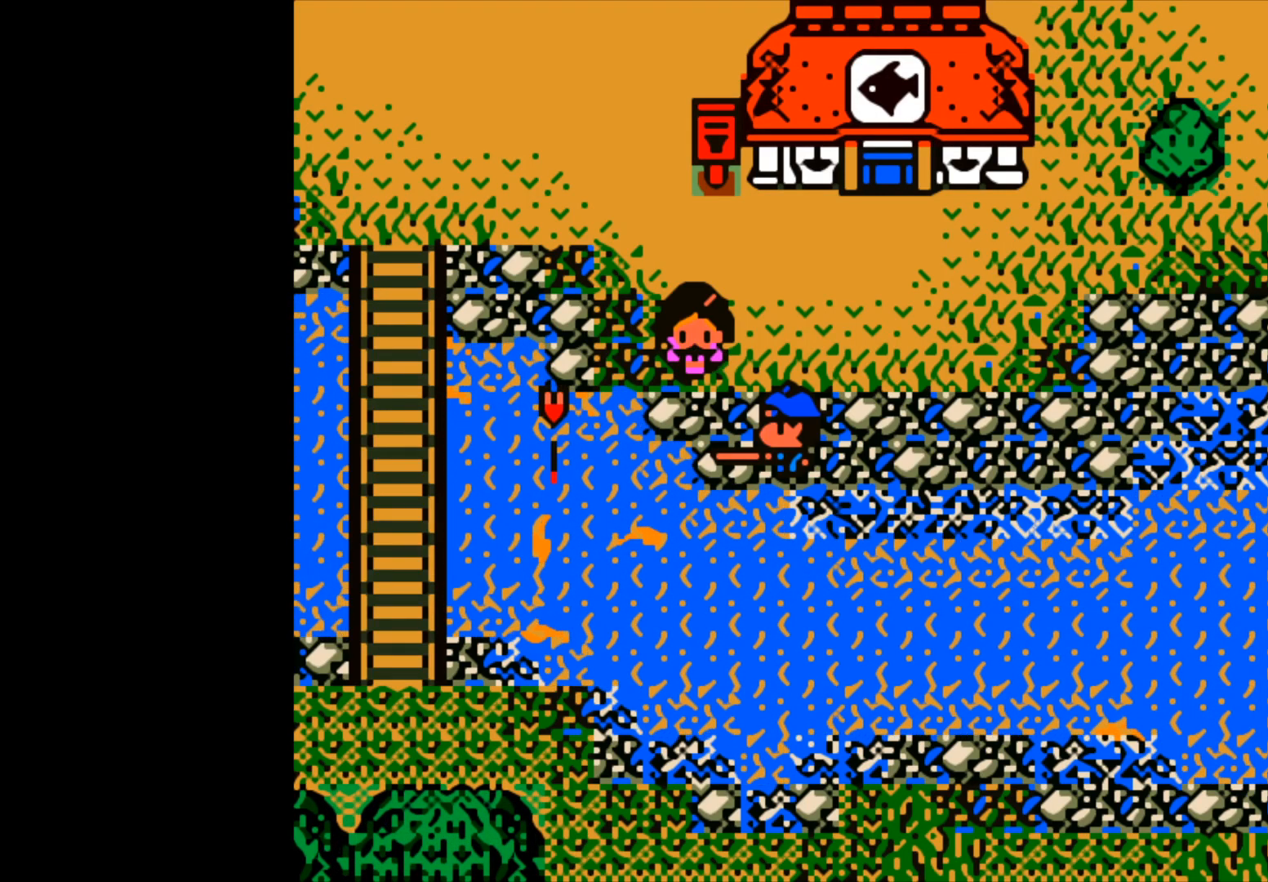
{"buttons": ["B"], "left_stick": "center", "events": [[33, "B", "down"]]}
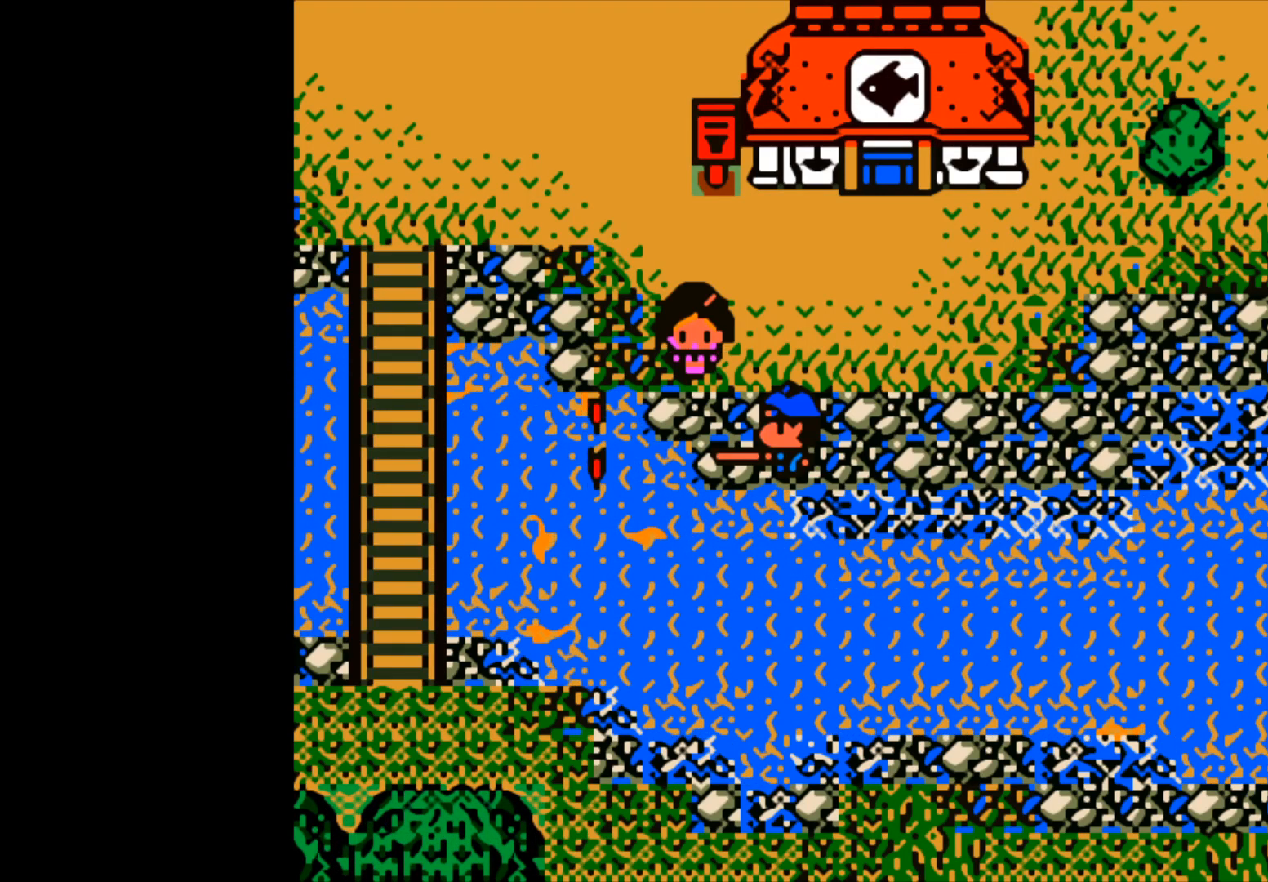
{"buttons": ["B"], "left_stick": "center", "events": []}
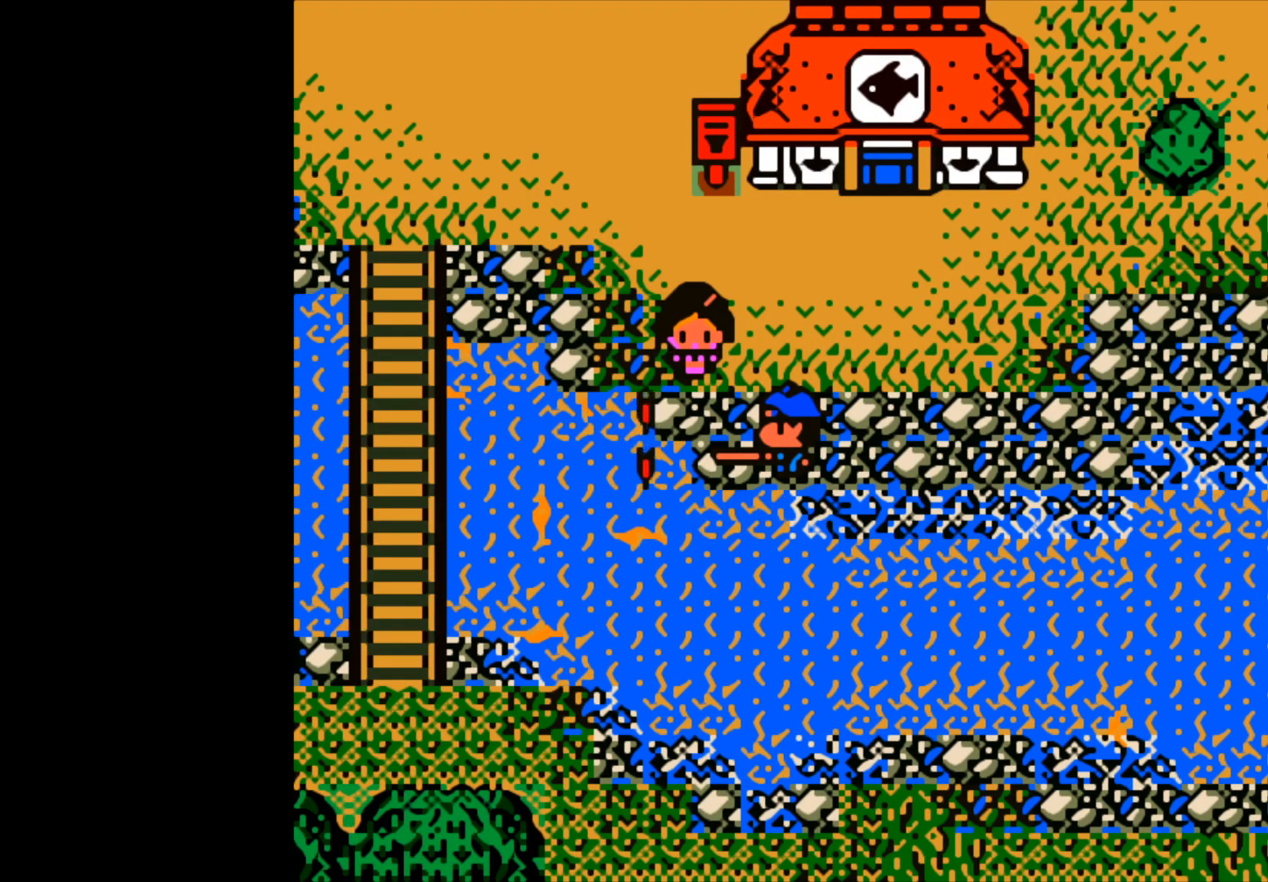
{"buttons": [], "left_stick": "center", "events": [[133, "B", "up"]]}
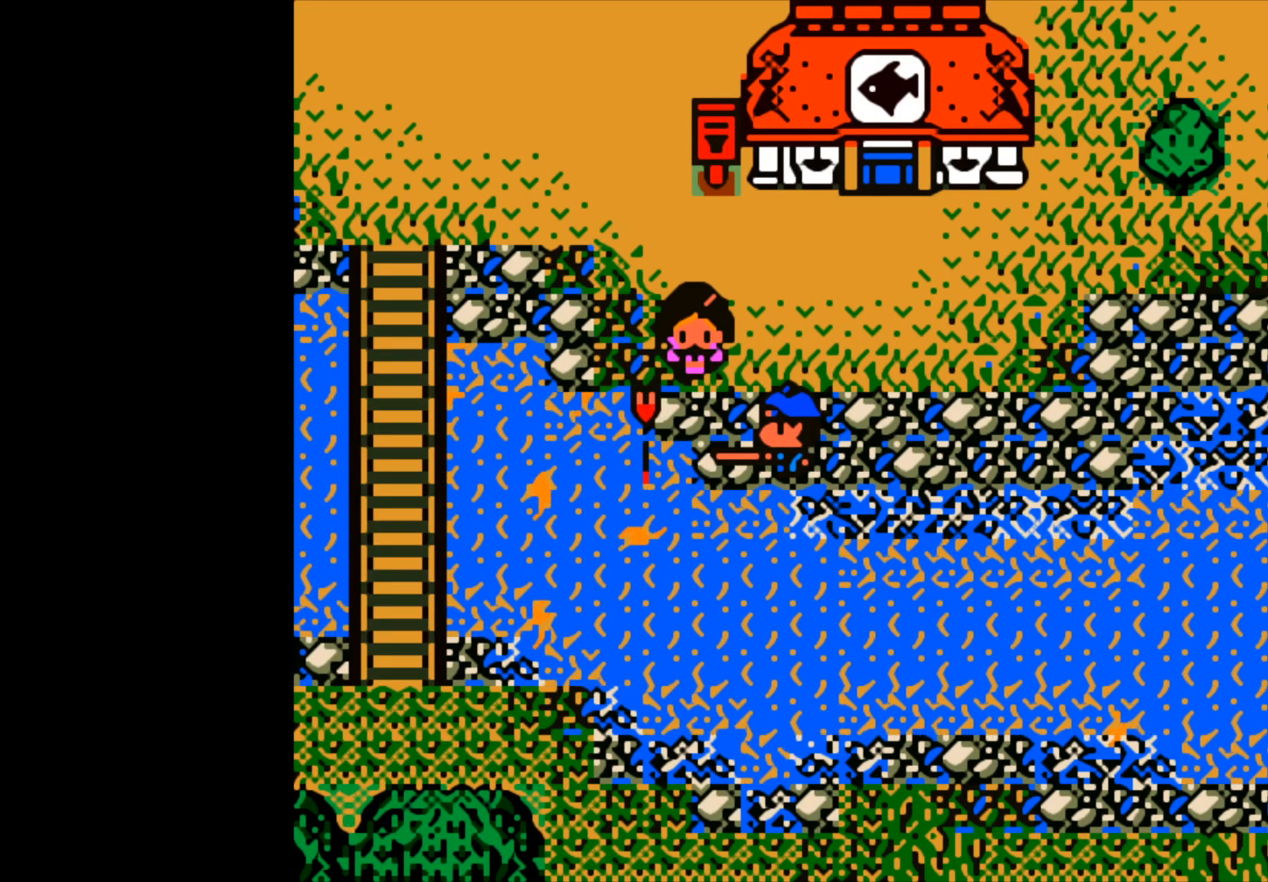
{"buttons": [], "left_stick": "center", "events": []}
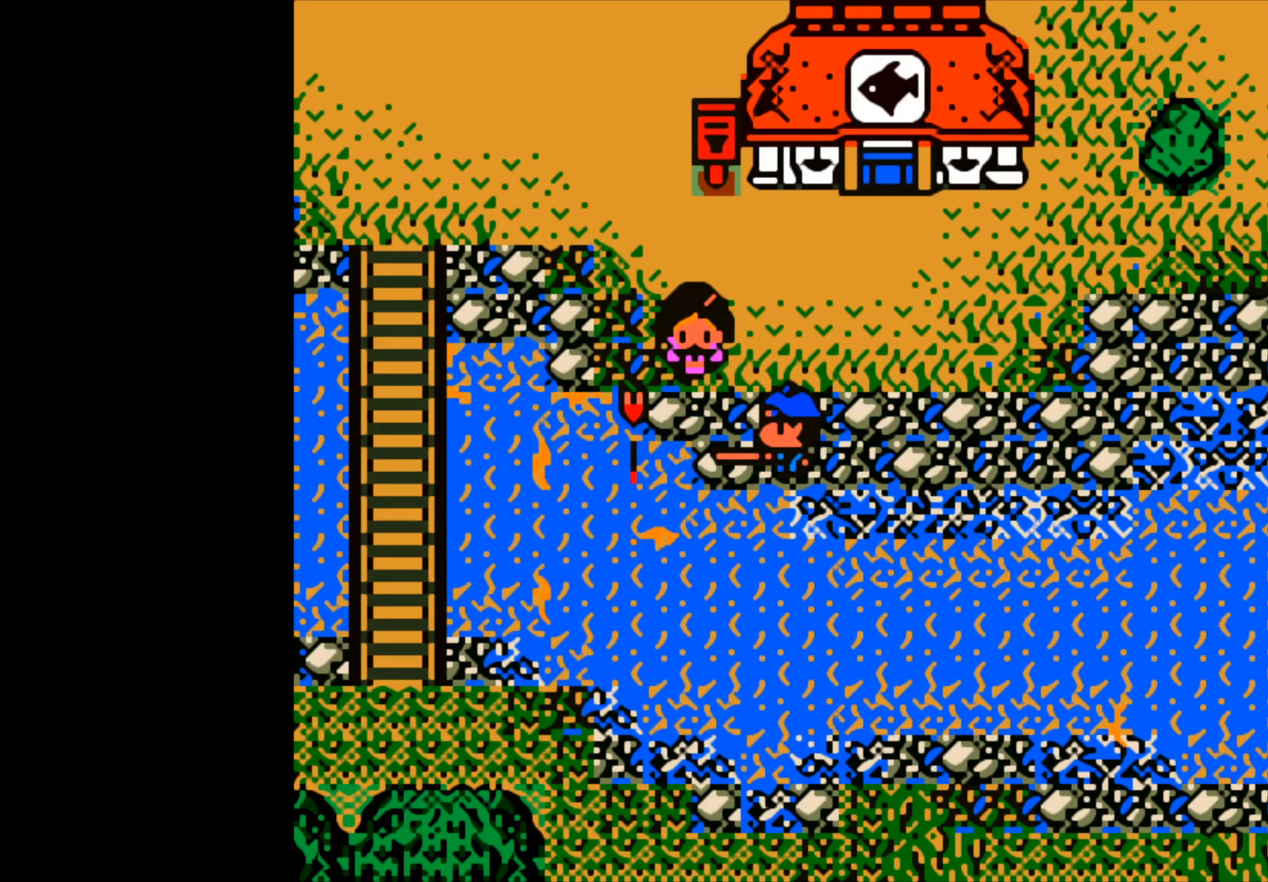
{"buttons": [], "left_stick": "center", "events": []}
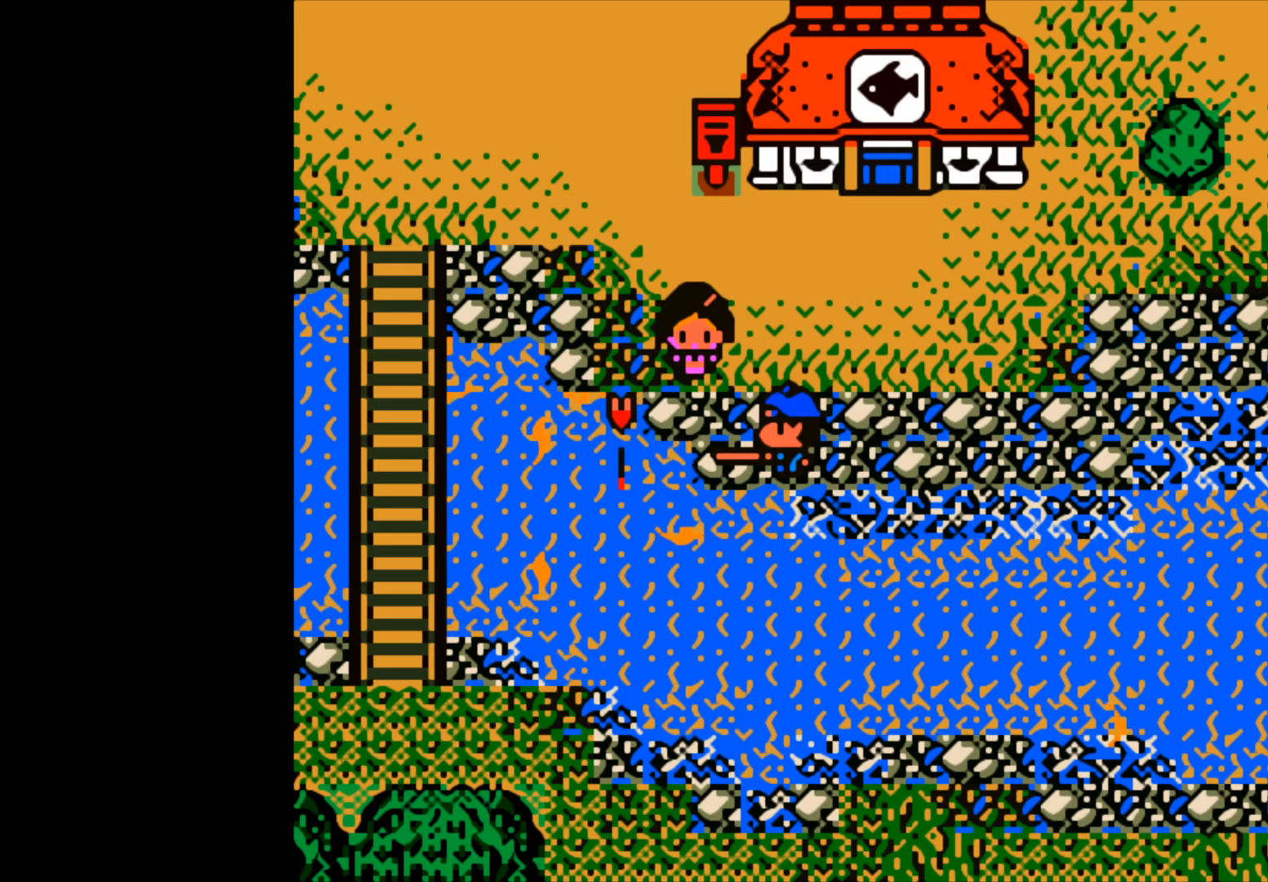
{"buttons": [], "left_stick": "center", "events": []}
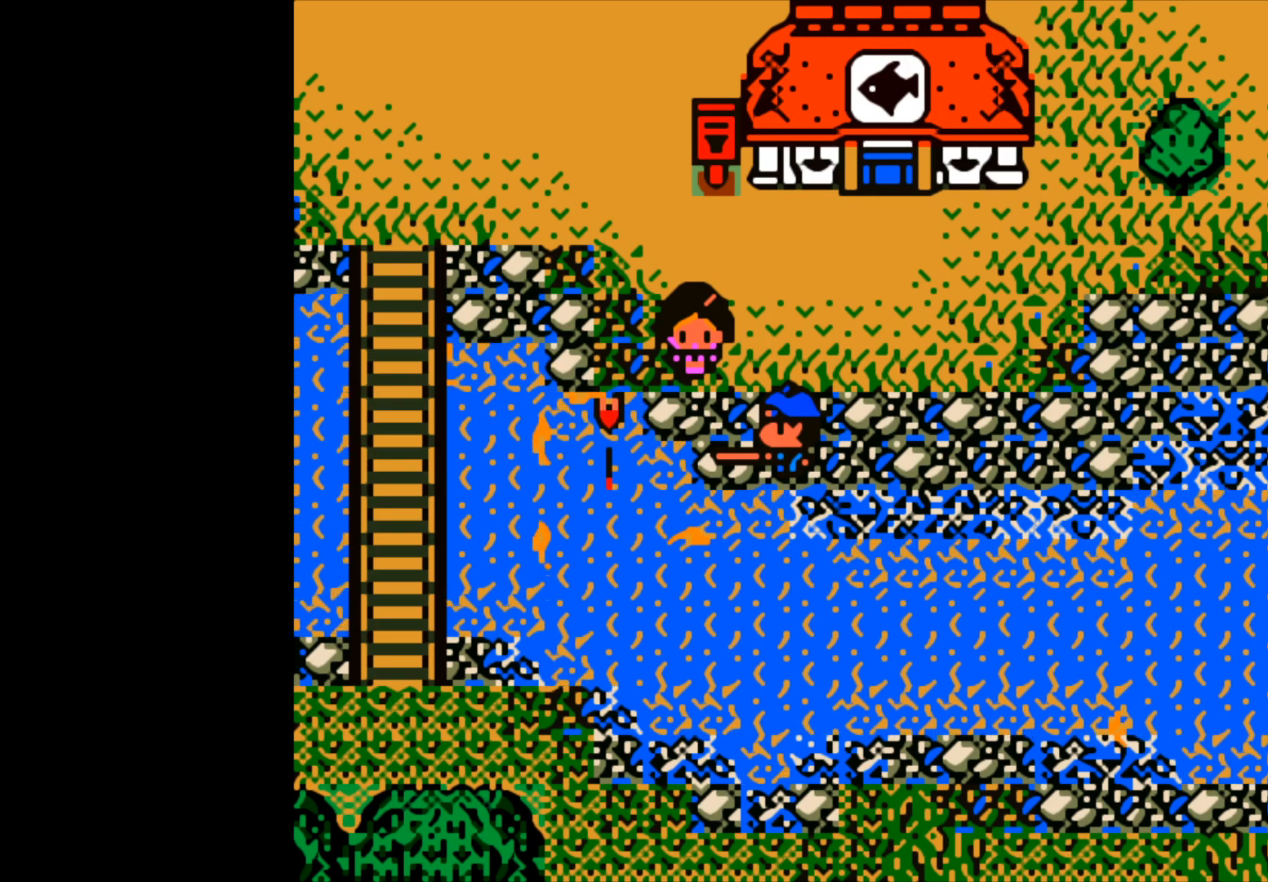
{"buttons": [], "left_stick": "center", "events": []}
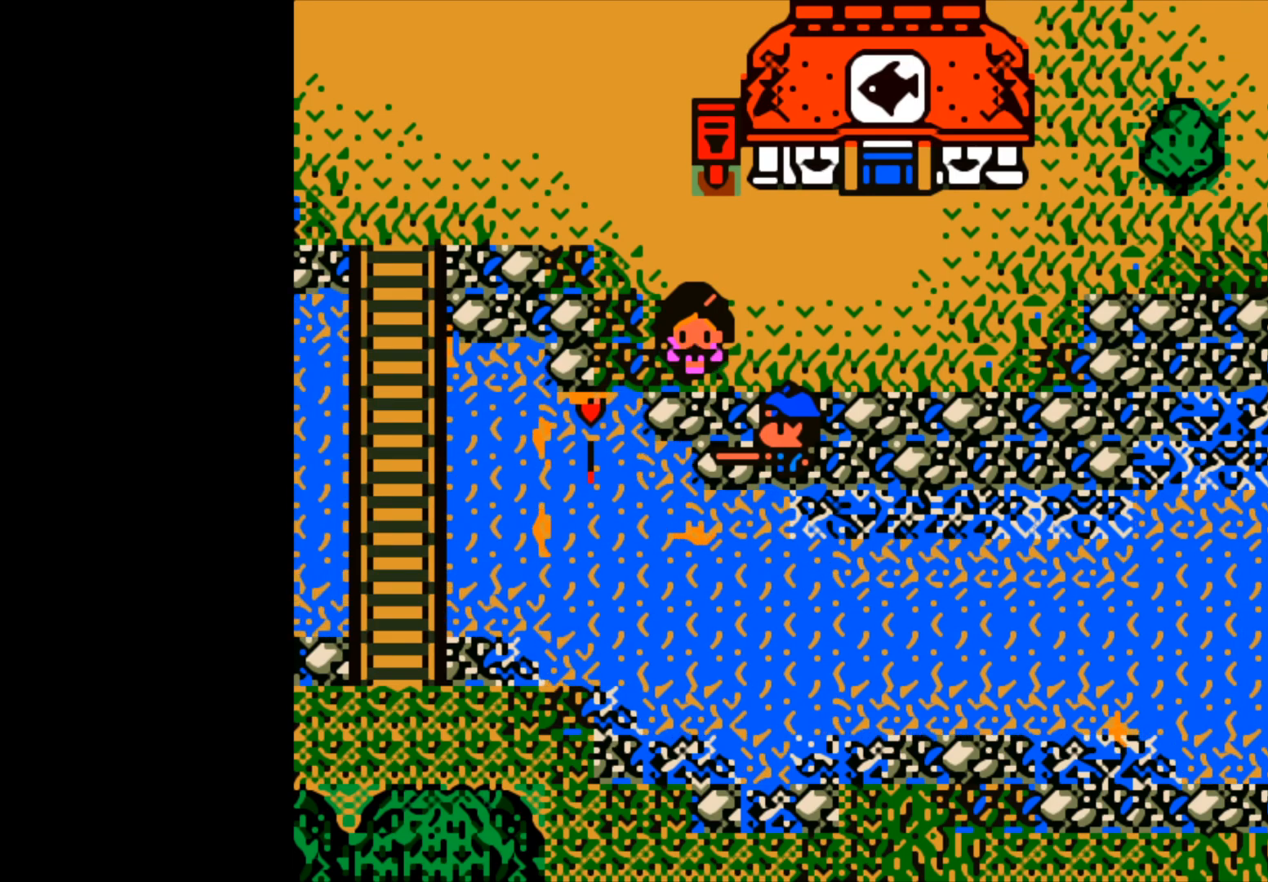
{"buttons": [], "left_stick": "center", "events": []}
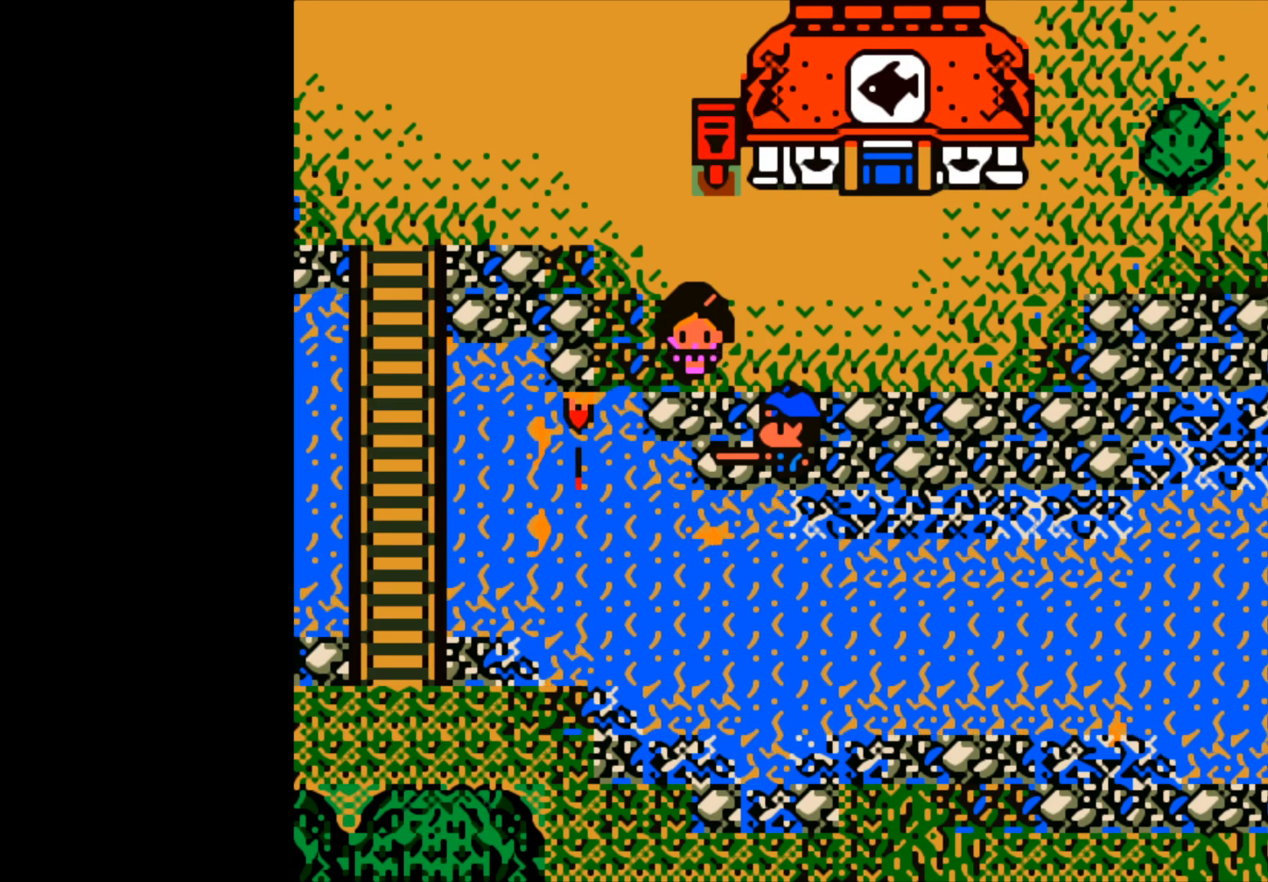
{"buttons": [], "left_stick": "center", "events": []}
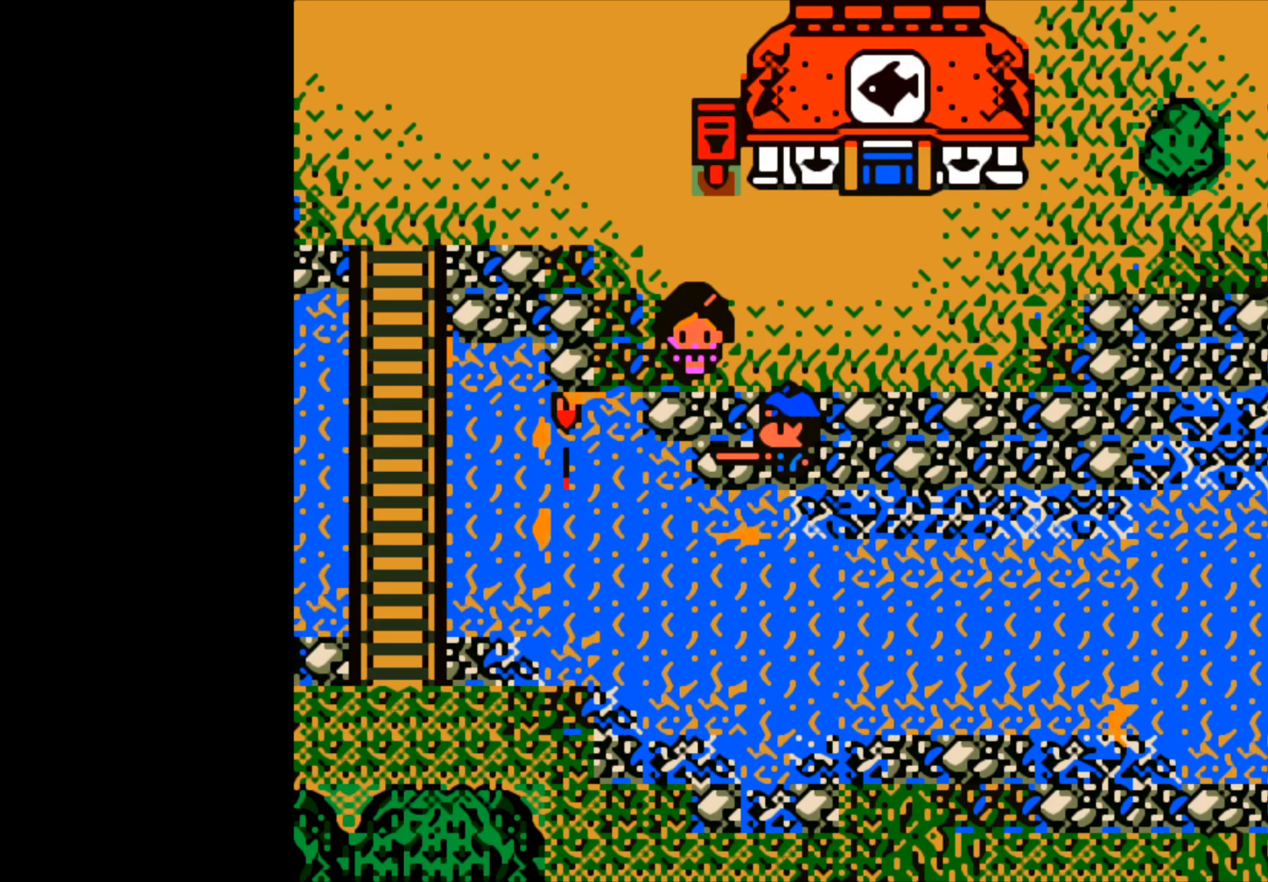
{"buttons": [], "left_stick": "center", "events": []}
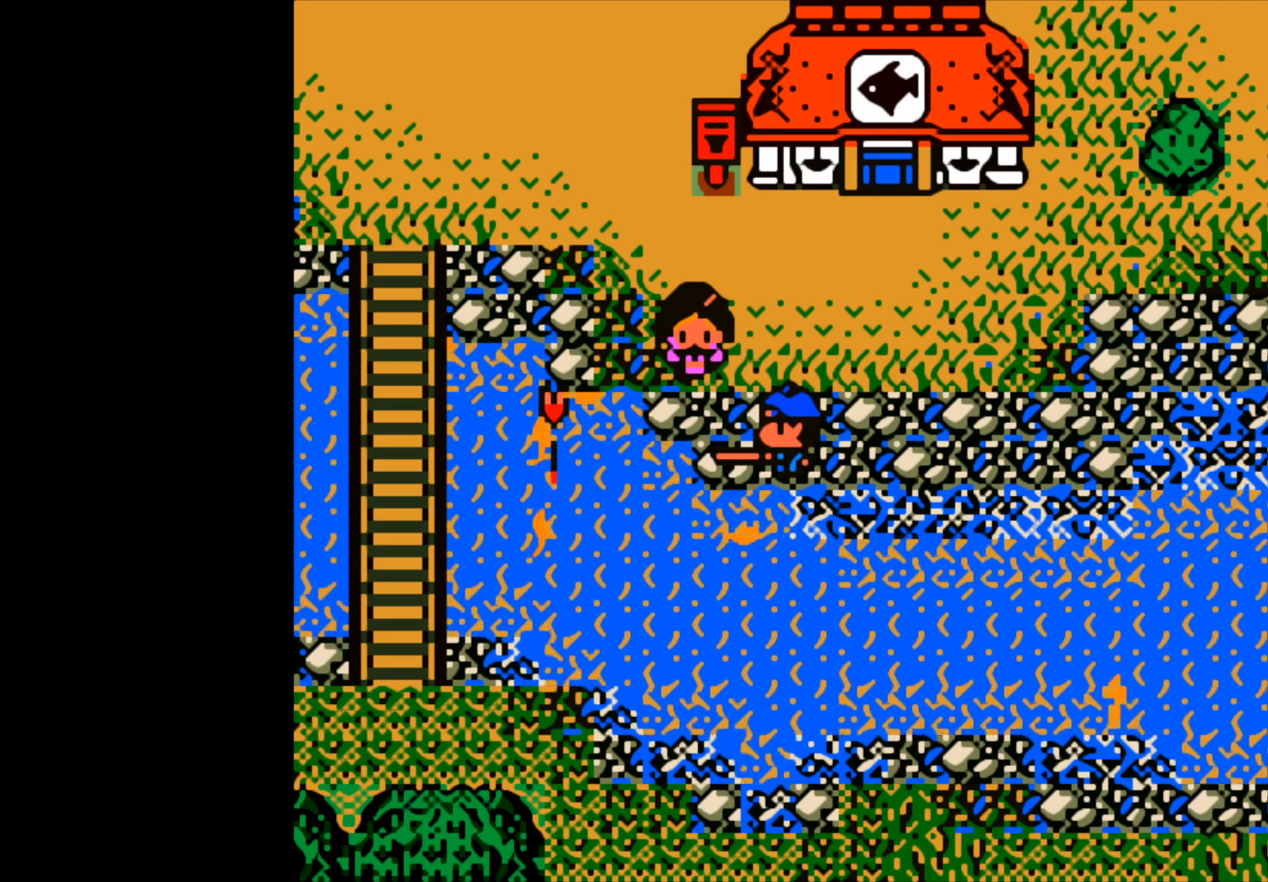
{"buttons": [], "left_stick": "center", "events": []}
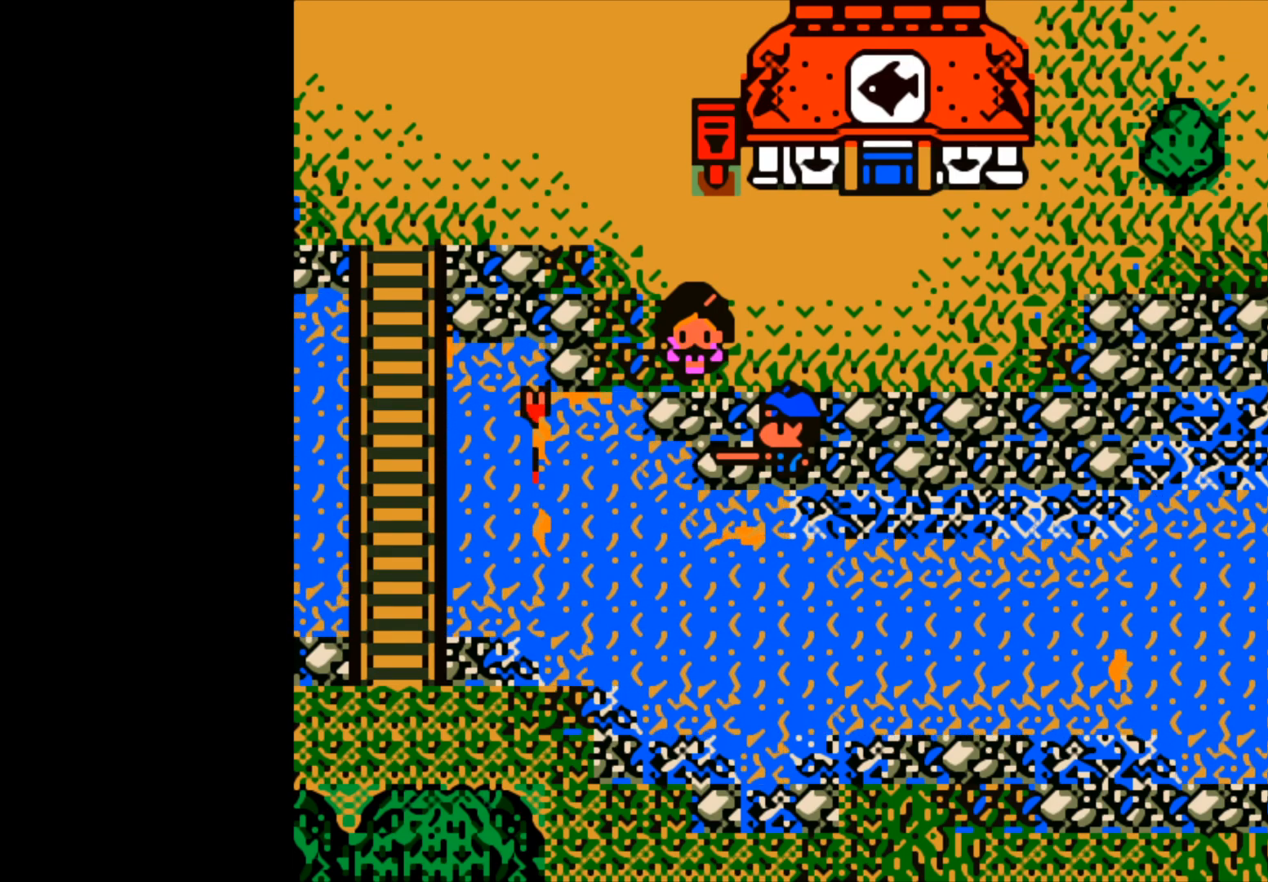
{"buttons": [], "left_stick": "center", "events": []}
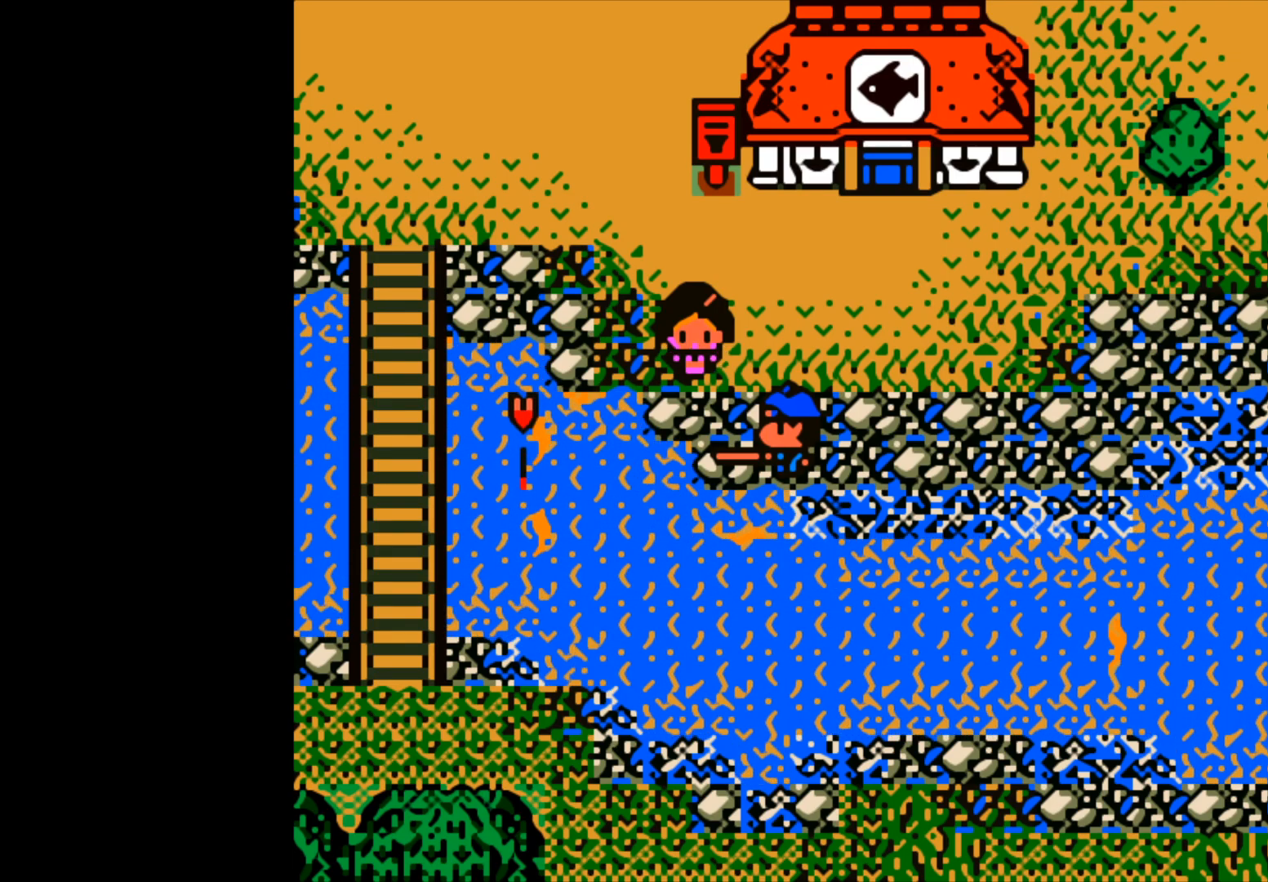
{"buttons": ["B"], "left_stick": "center", "events": [[333, "B", "down"]]}
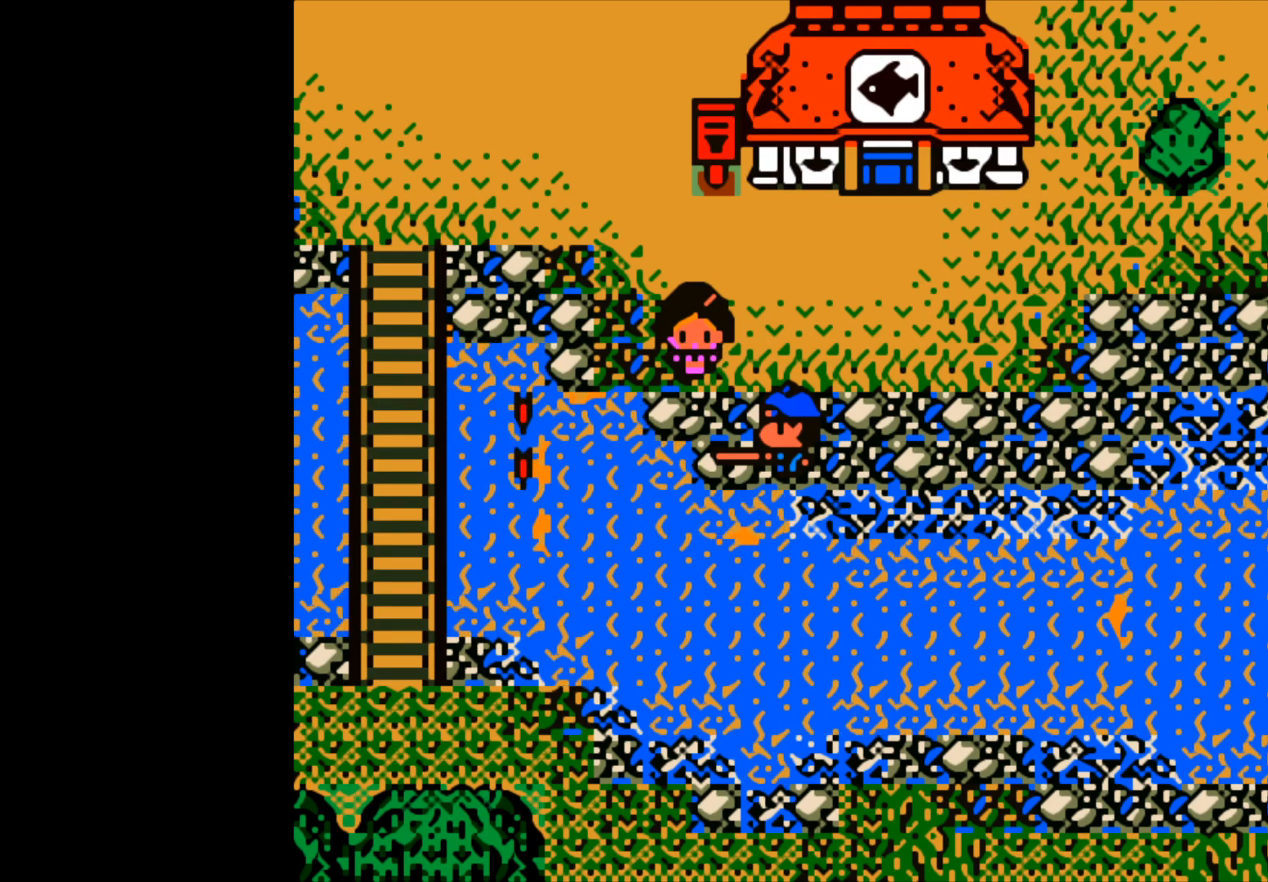
{"buttons": [], "left_stick": "center", "events": [[150, "B", "up"]]}
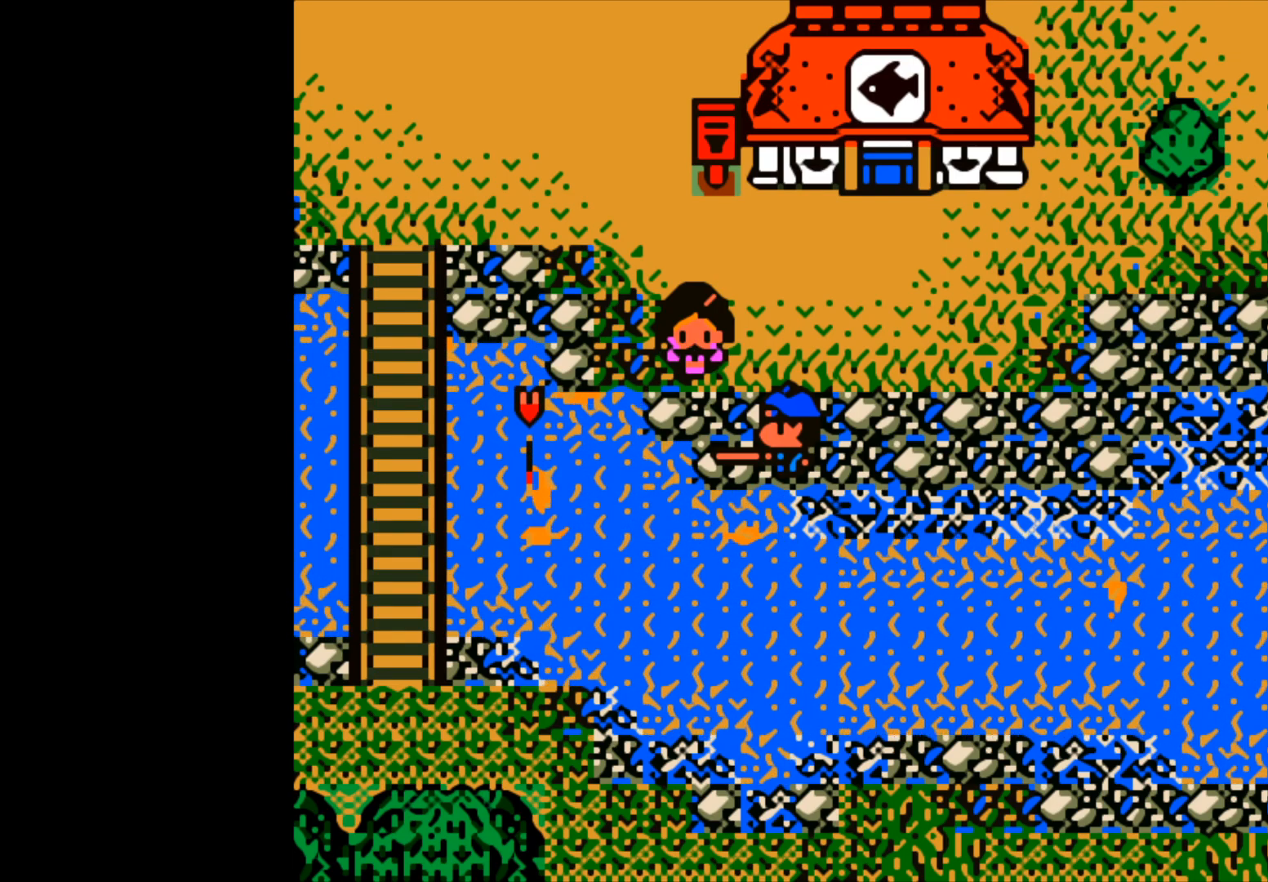
{"buttons": [], "left_stick": "center", "events": []}
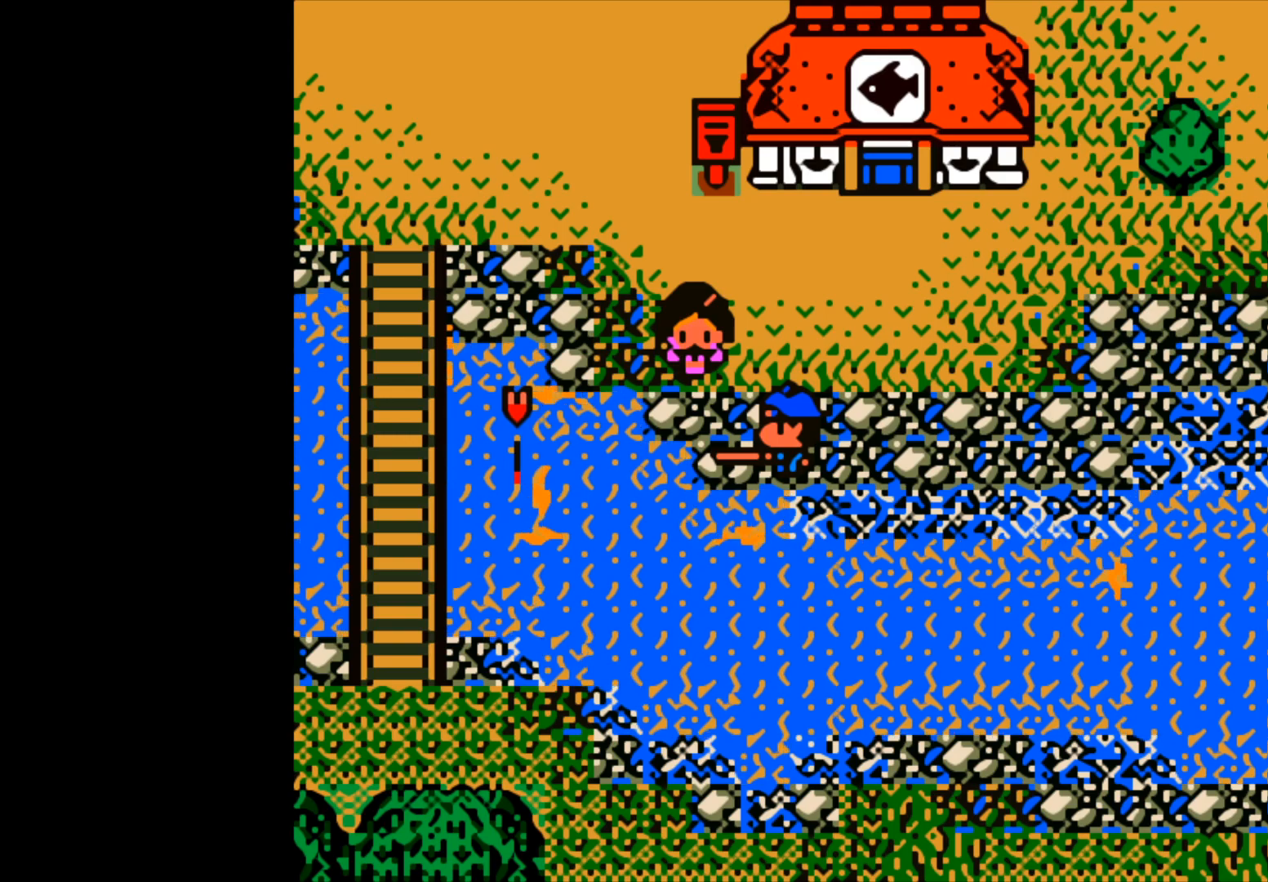
{"buttons": [], "left_stick": "center", "events": [[67, "B", "down"], [450, "B", "up"]]}
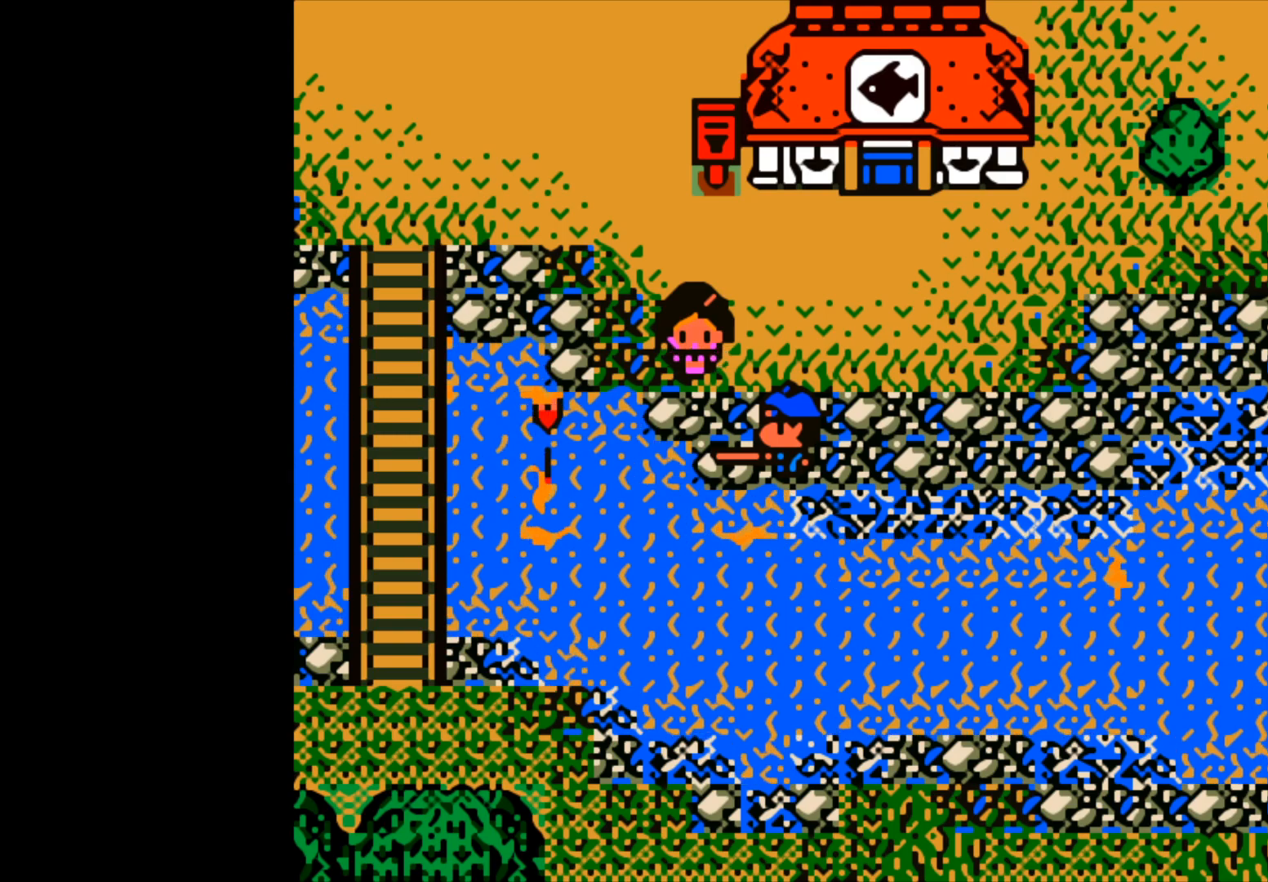
{"buttons": [], "left_stick": "center", "events": []}
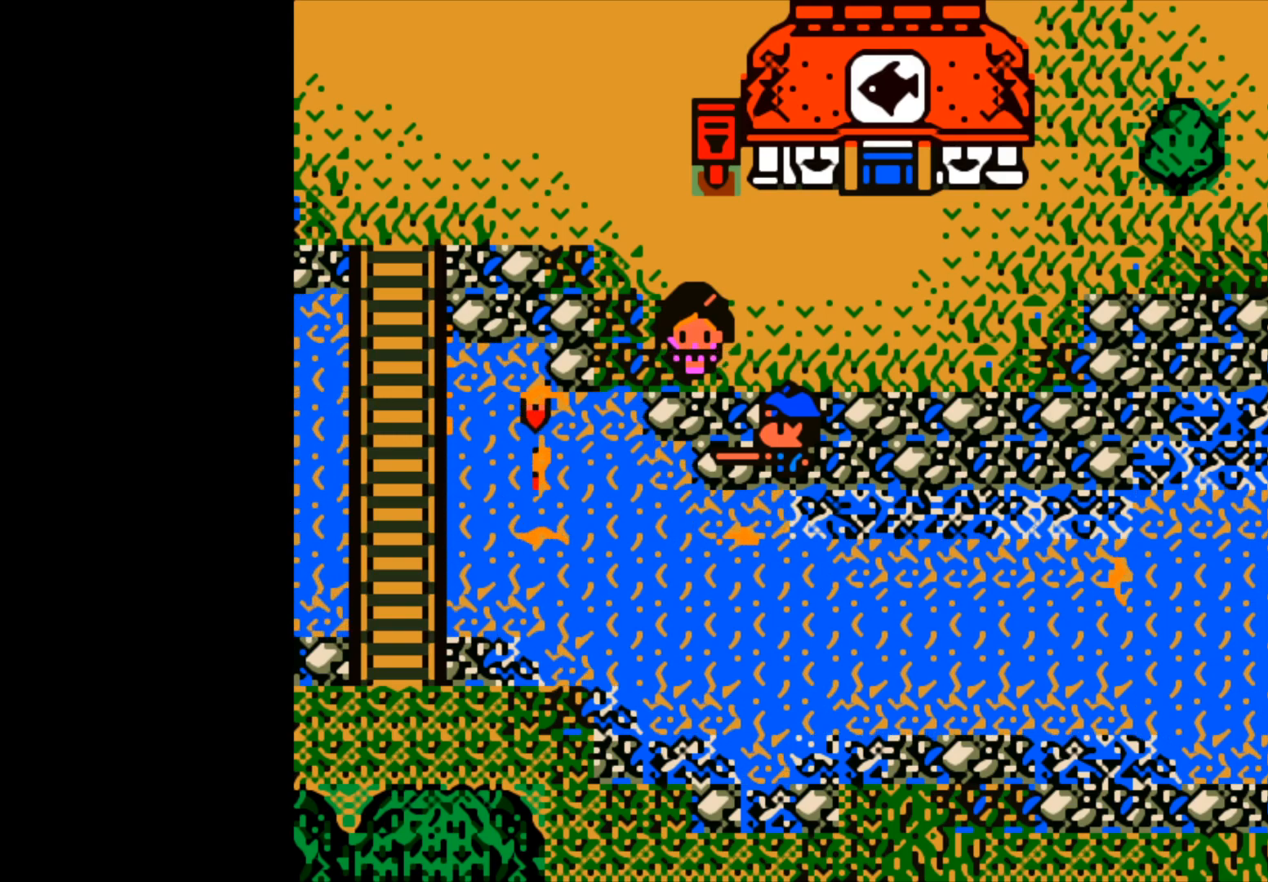
{"buttons": [], "left_stick": "center", "events": []}
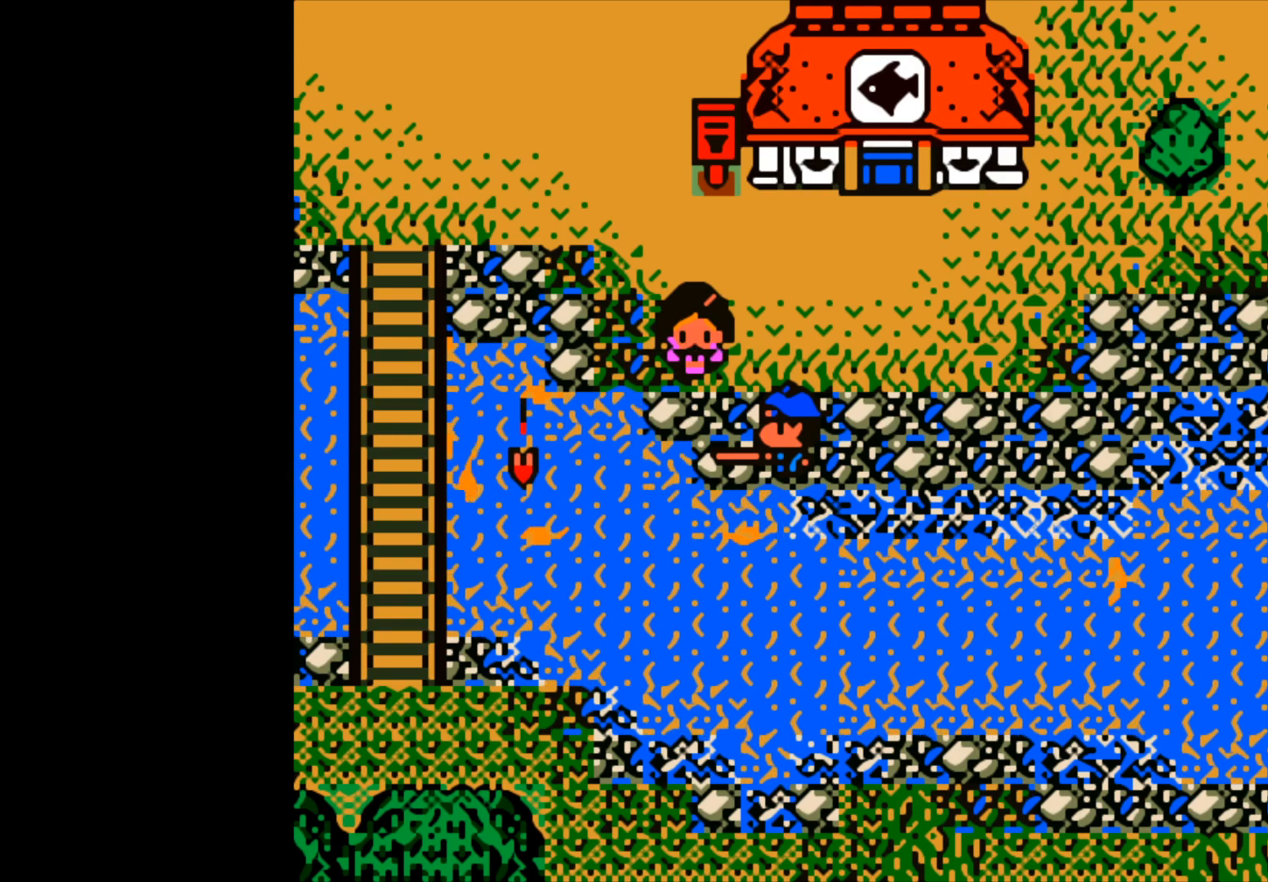
{"buttons": [], "left_stick": "center", "events": []}
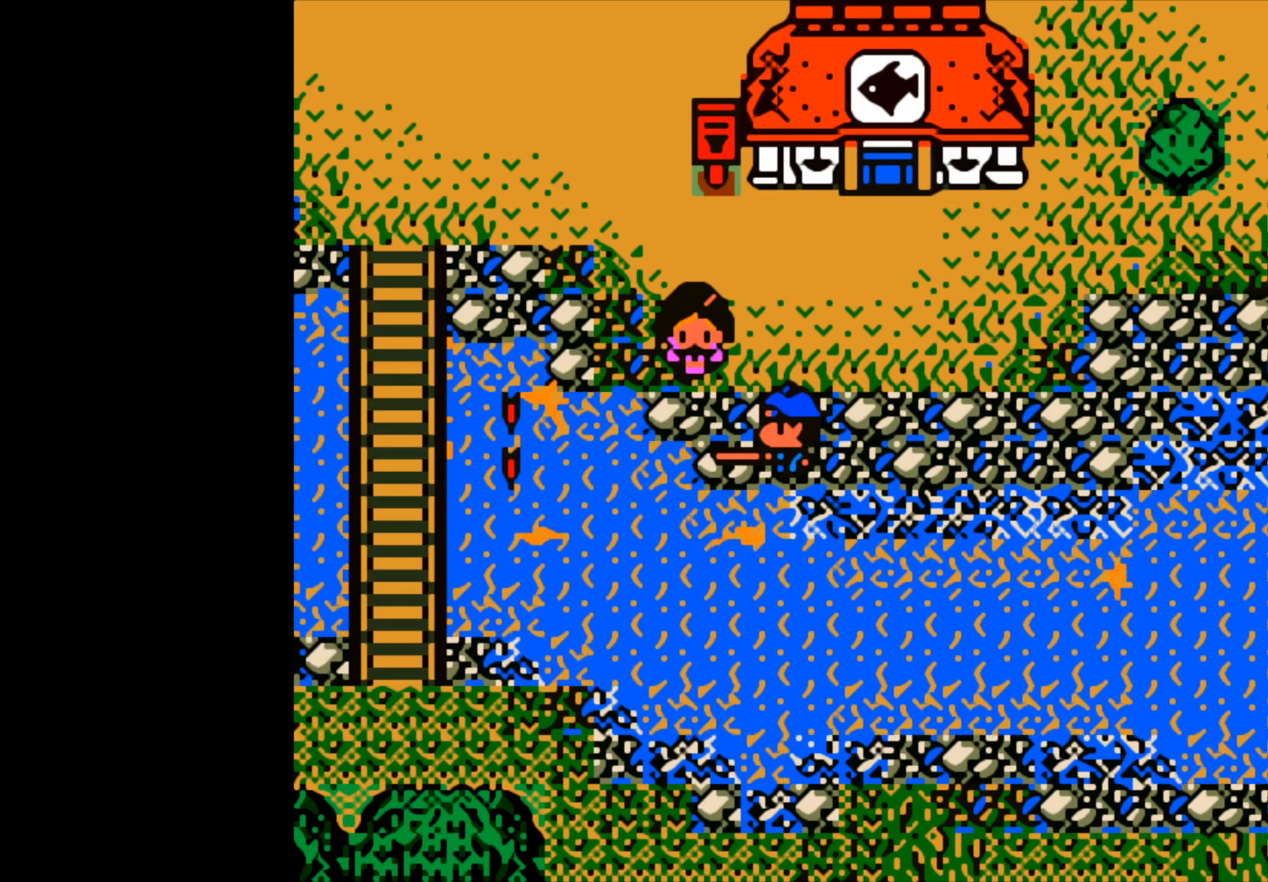
{"buttons": [], "left_stick": "center", "events": []}
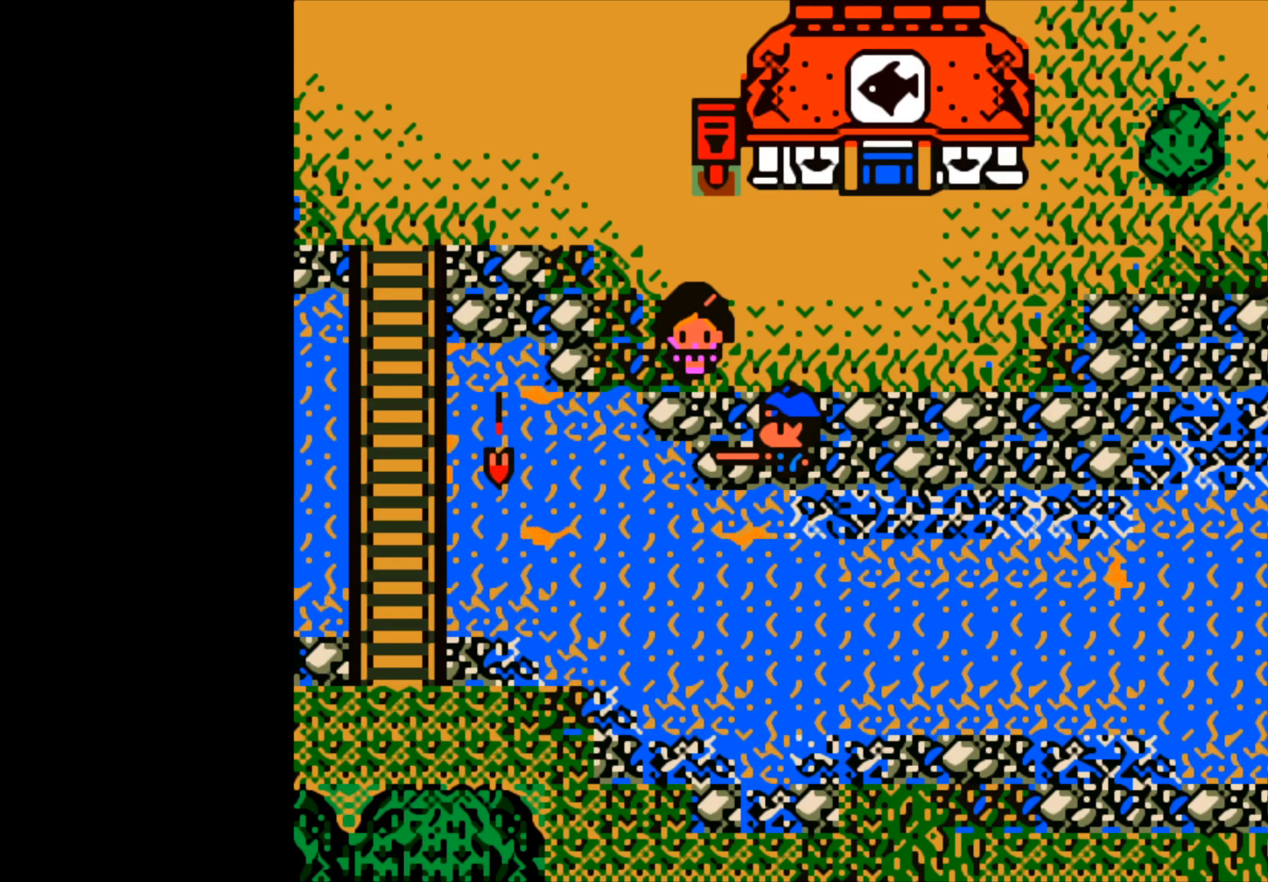
{"buttons": [], "left_stick": "center", "events": []}
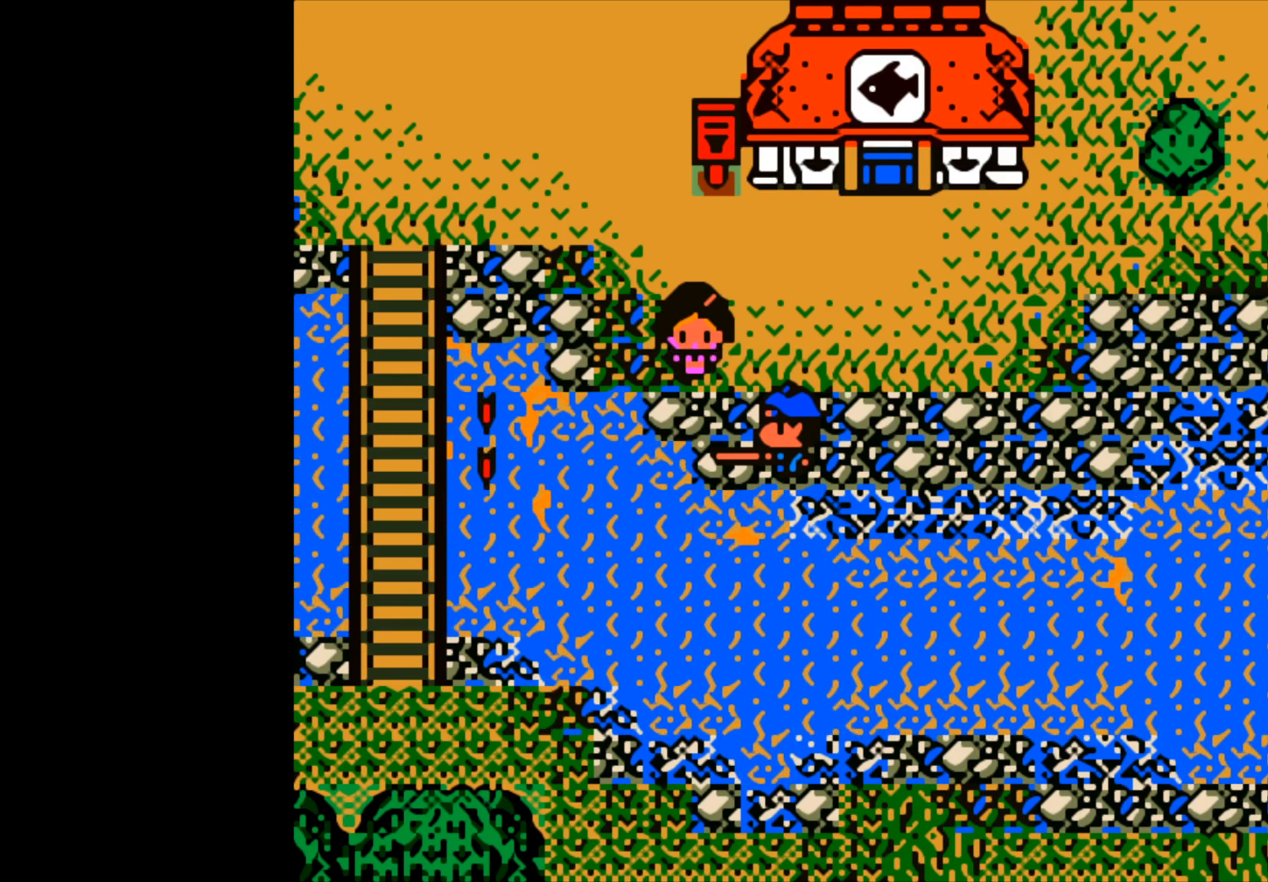
{"buttons": [], "left_stick": "center", "events": []}
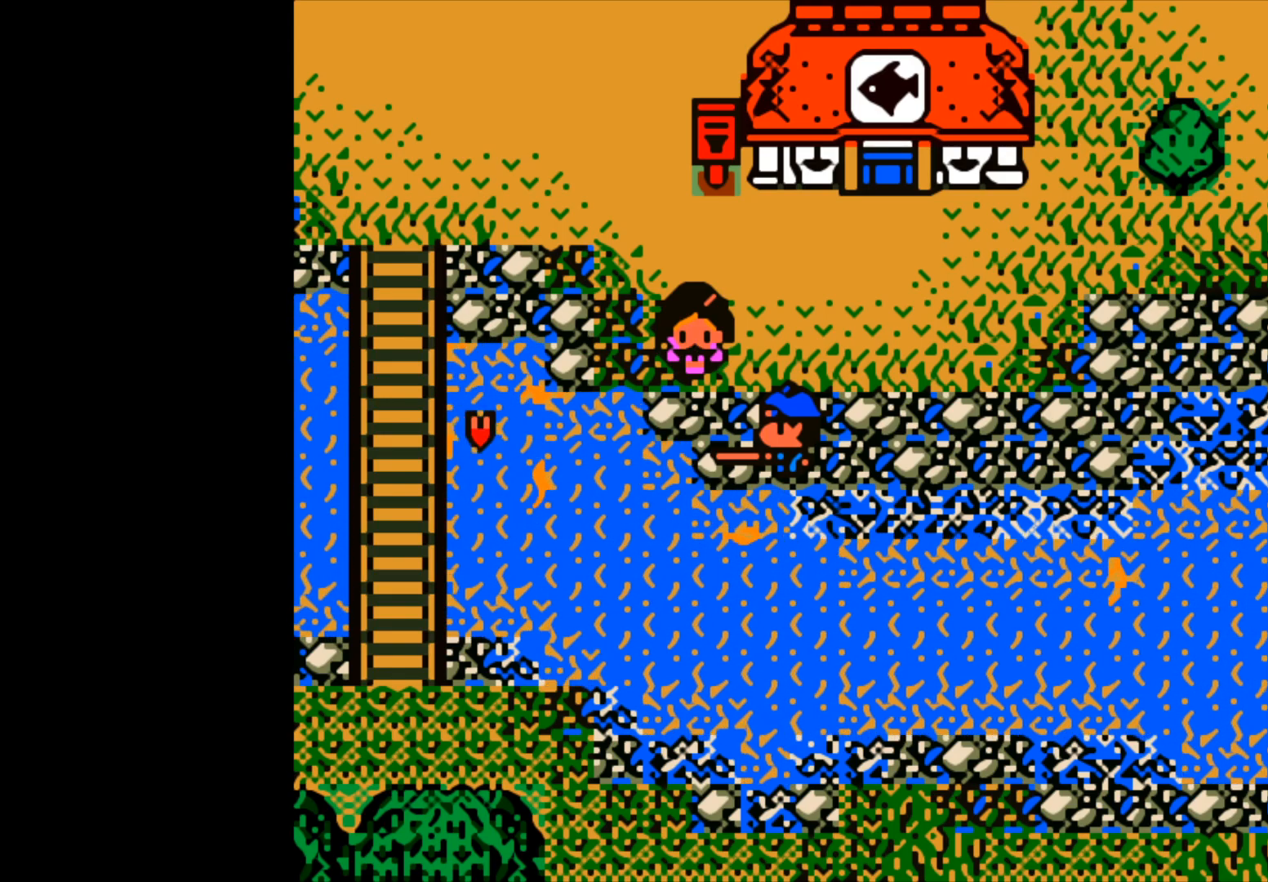
{"buttons": [], "left_stick": "center", "events": [[100, "B", "down"], [200, "B", "up"]]}